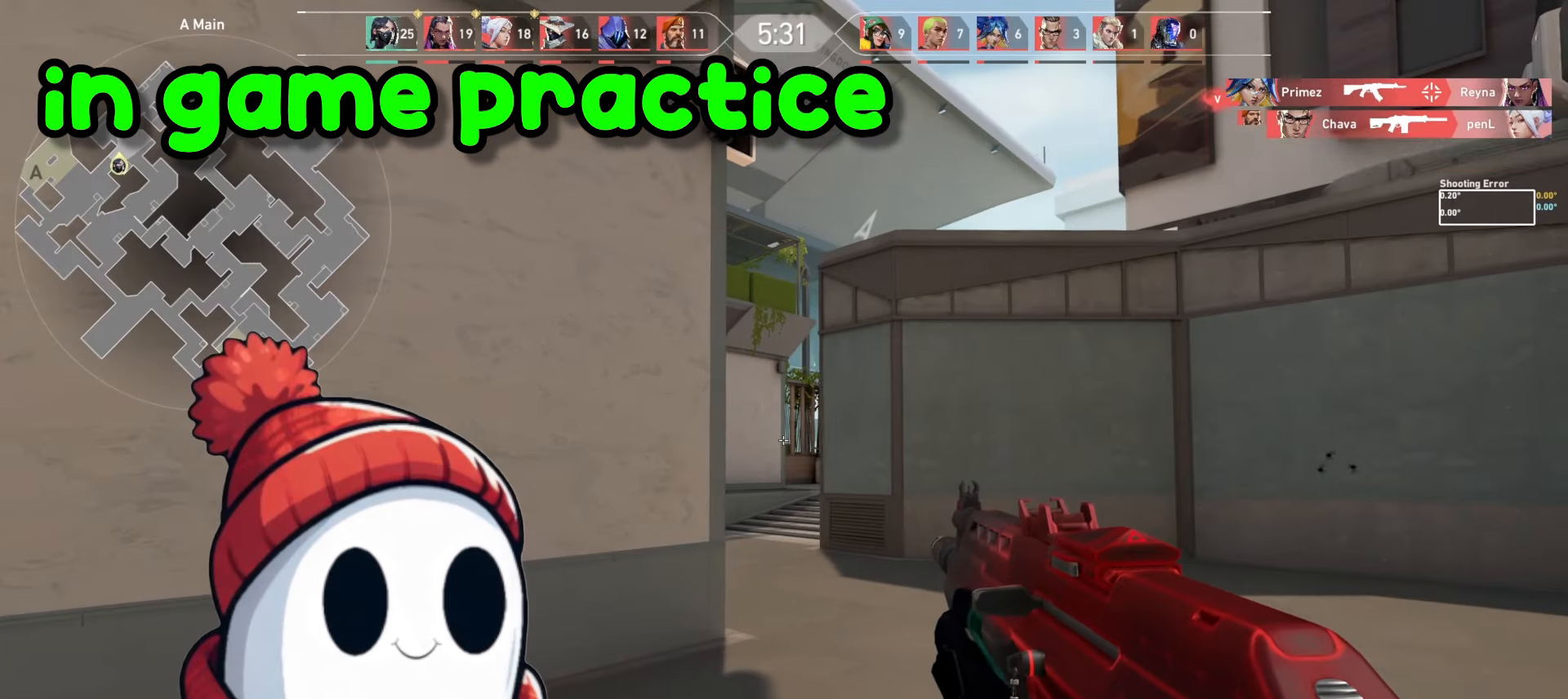
Gameplay with keyboard and mouse; each line is a JSON object with the keys and mouse buttons held at the frame after it. "events" lists presses ("down") and releases ("up") of "a", "ctrl", "d", "e", "f", "q", "r", "s", "shift", "space", "tab", "w", "mouse_left", "mouse_wheel", "mouse_right", "mouse_mb4" and "mouse_mb5" between this image and that frame as [ms after this image, input, new state], when the widget could be followed in between. "mouse_left", "mouse_wheel", "mouse_right", "mouse_mb4", "mouse_mb5" = the "left", "wheel", "right", "mb4", "mb5" buttons of the "mouse" list. No other keys are recorded. "wheel" means that the mouse wheel is clicked or scrolled. Mouse movement is not recorded.
{"keys": ["d"], "mouse": [], "events": [[83, "d", "down"], [183, "s", "up"]]}
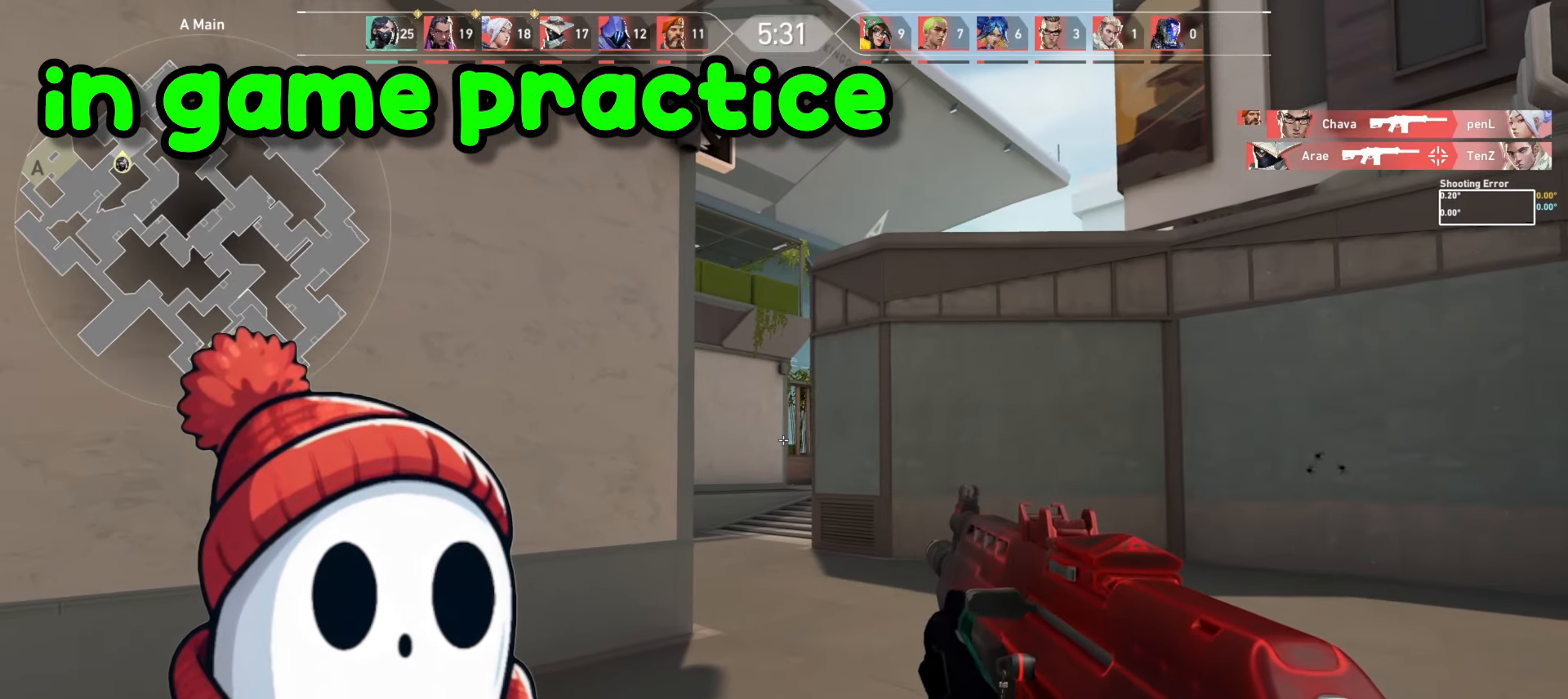
{"keys": [], "mouse": [], "events": [[50, "d", "up"], [200, "a", "down"], [367, "s", "down"], [433, "a", "up"], [483, "s", "up"]]}
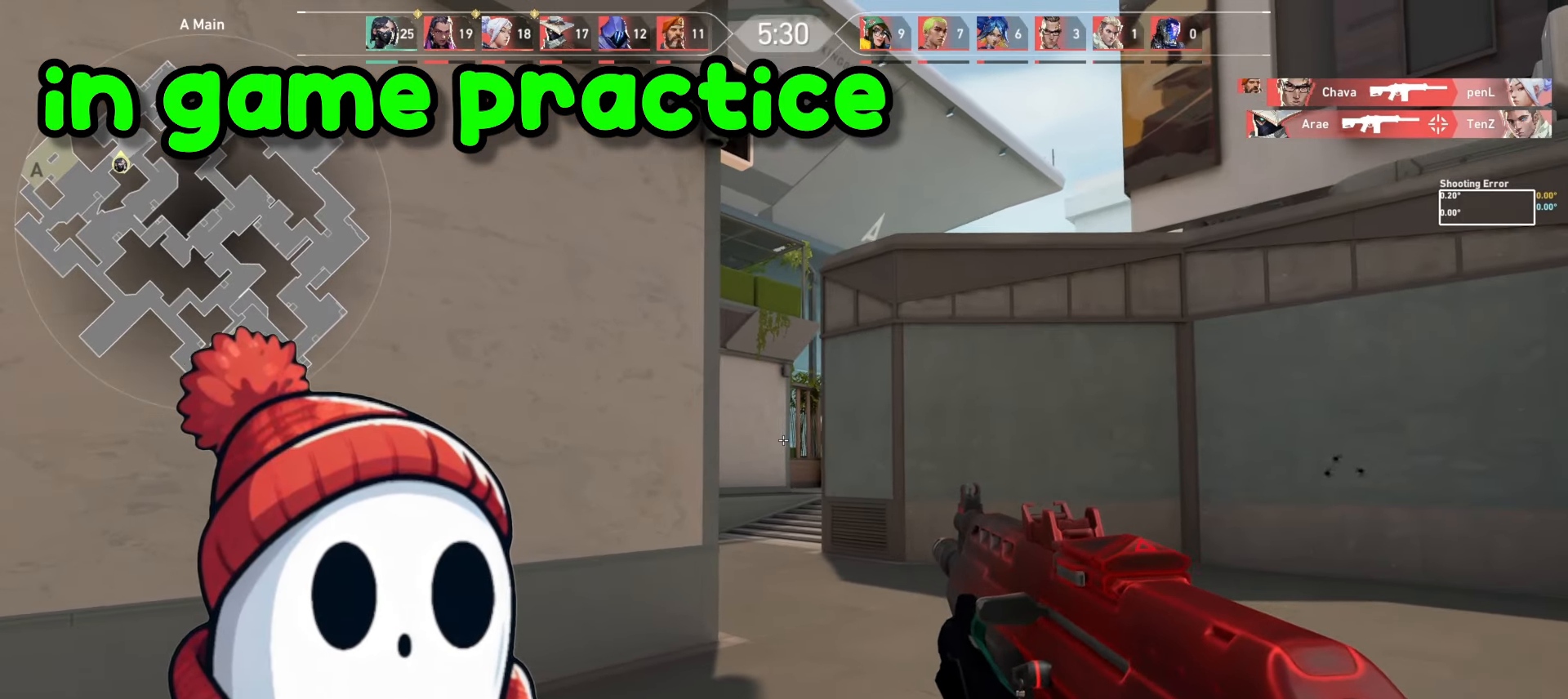
{"keys": [], "mouse": [], "events": [[200, "a", "down"], [267, "s", "down"], [383, "a", "up"], [383, "s", "up"]]}
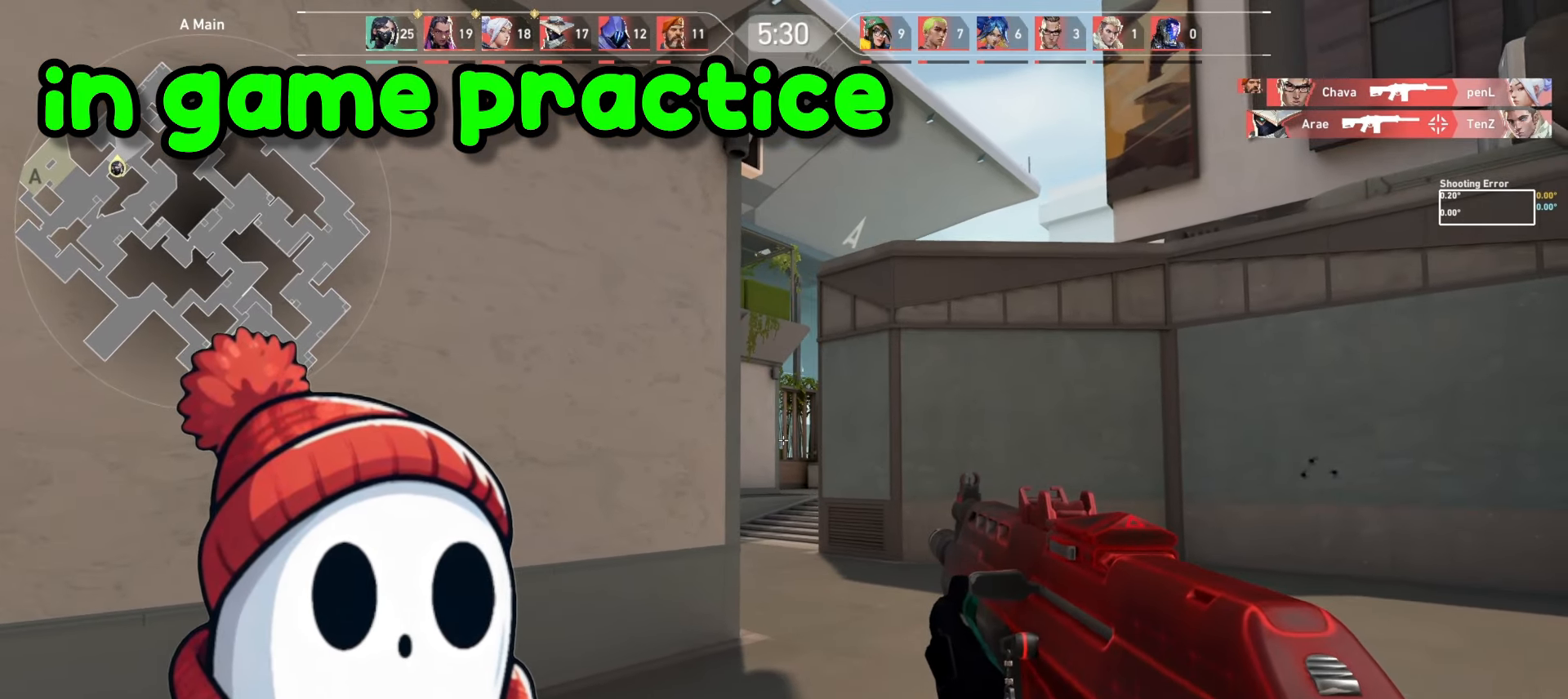
{"keys": ["d"], "mouse": [], "events": [[67, "s", "down"], [167, "s", "up"], [400, "d", "down"]]}
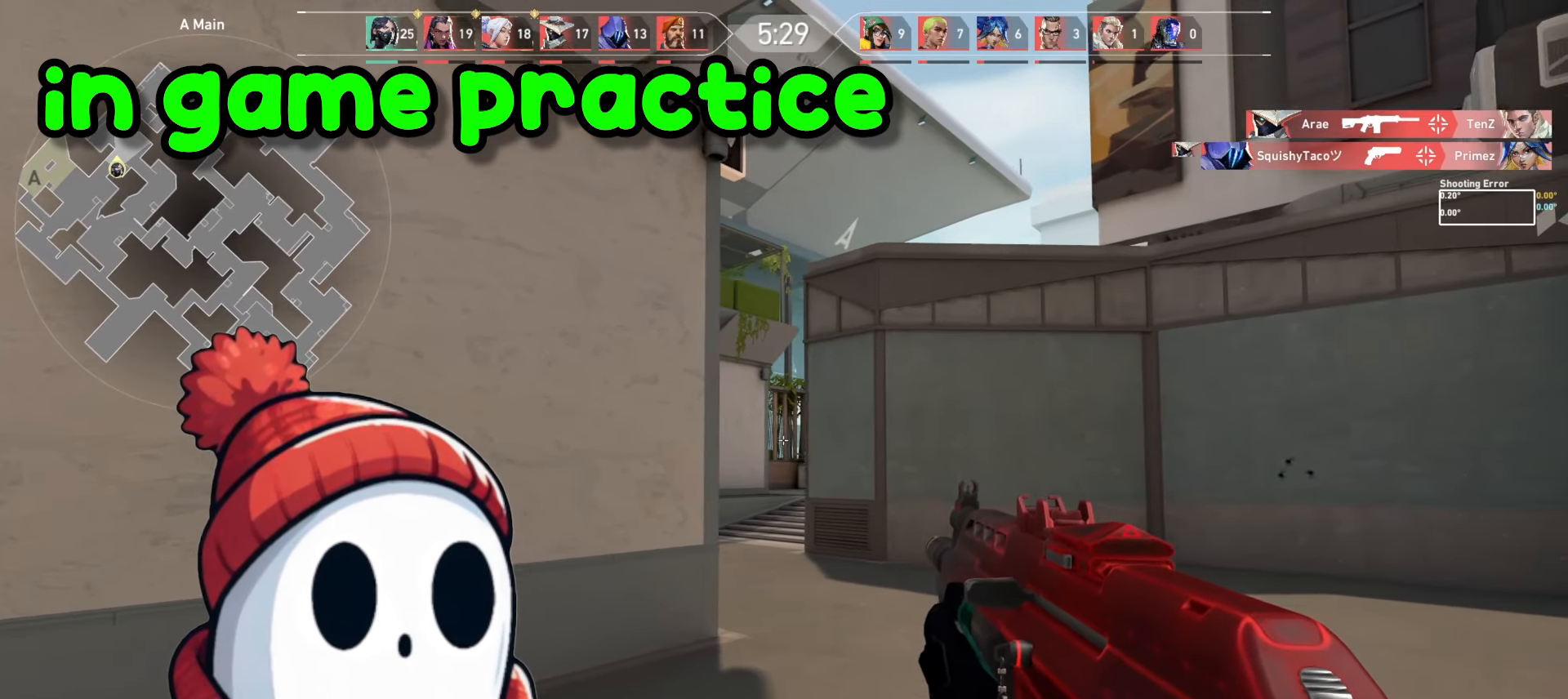
{"keys": [], "mouse": ["left"], "events": [[67, "d", "up"], [200, "a", "down"], [200, "s", "down"], [317, "a", "up"], [317, "s", "up"], [400, "mouse_left", "down"]]}
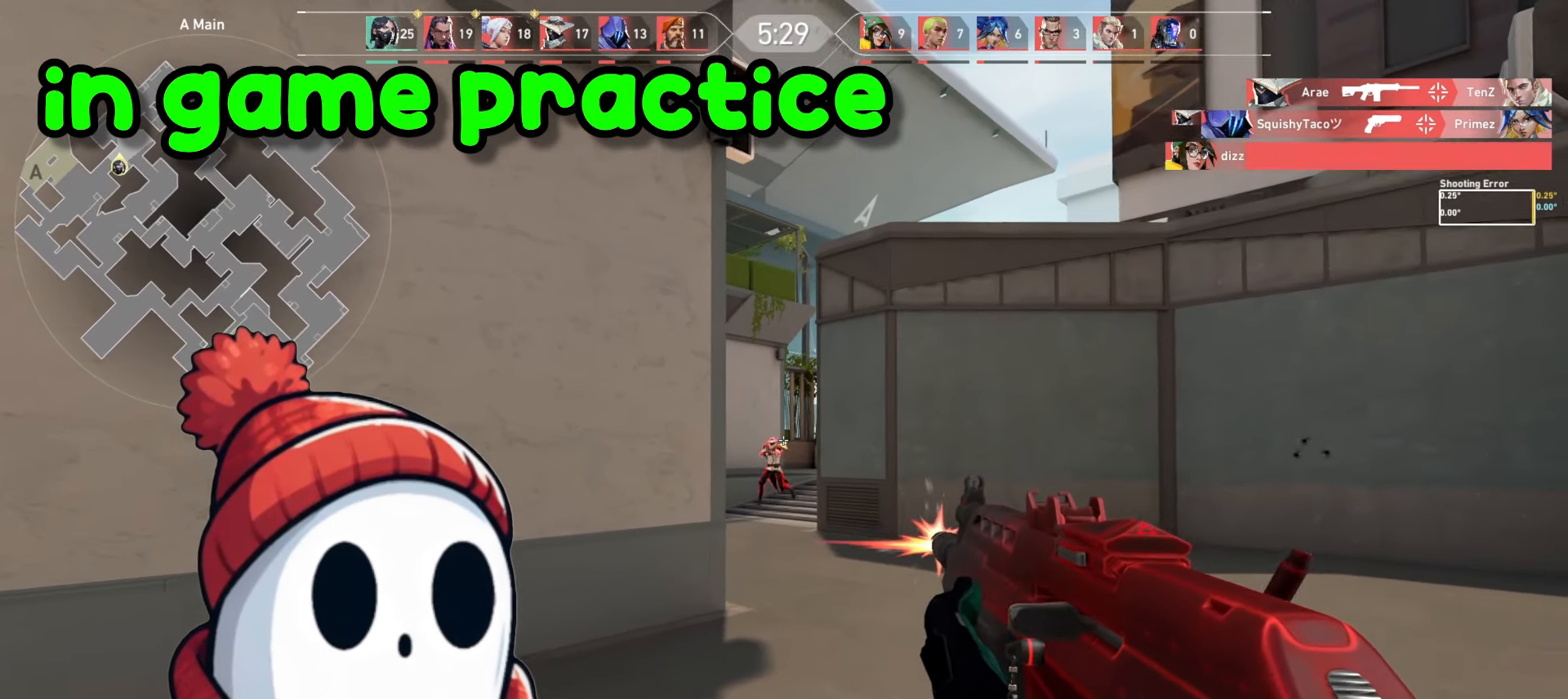
{"keys": ["a"], "mouse": [], "events": [[33, "d", "down"], [100, "mouse_left", "up"], [417, "d", "up"], [450, "a", "down"]]}
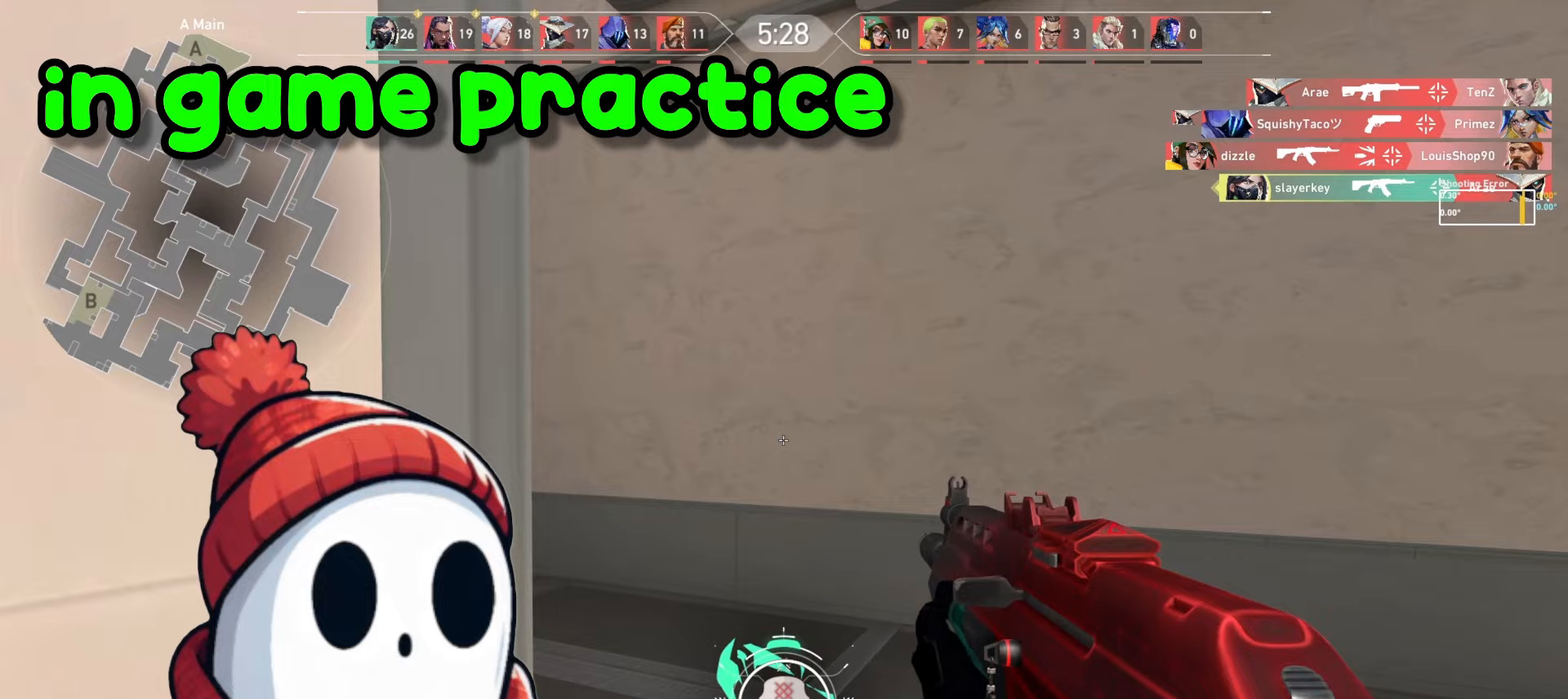
{"keys": ["a"], "mouse": [], "events": [[33, "a", "up"], [50, "d", "down"], [483, "a", "down"], [483, "d", "up"]]}
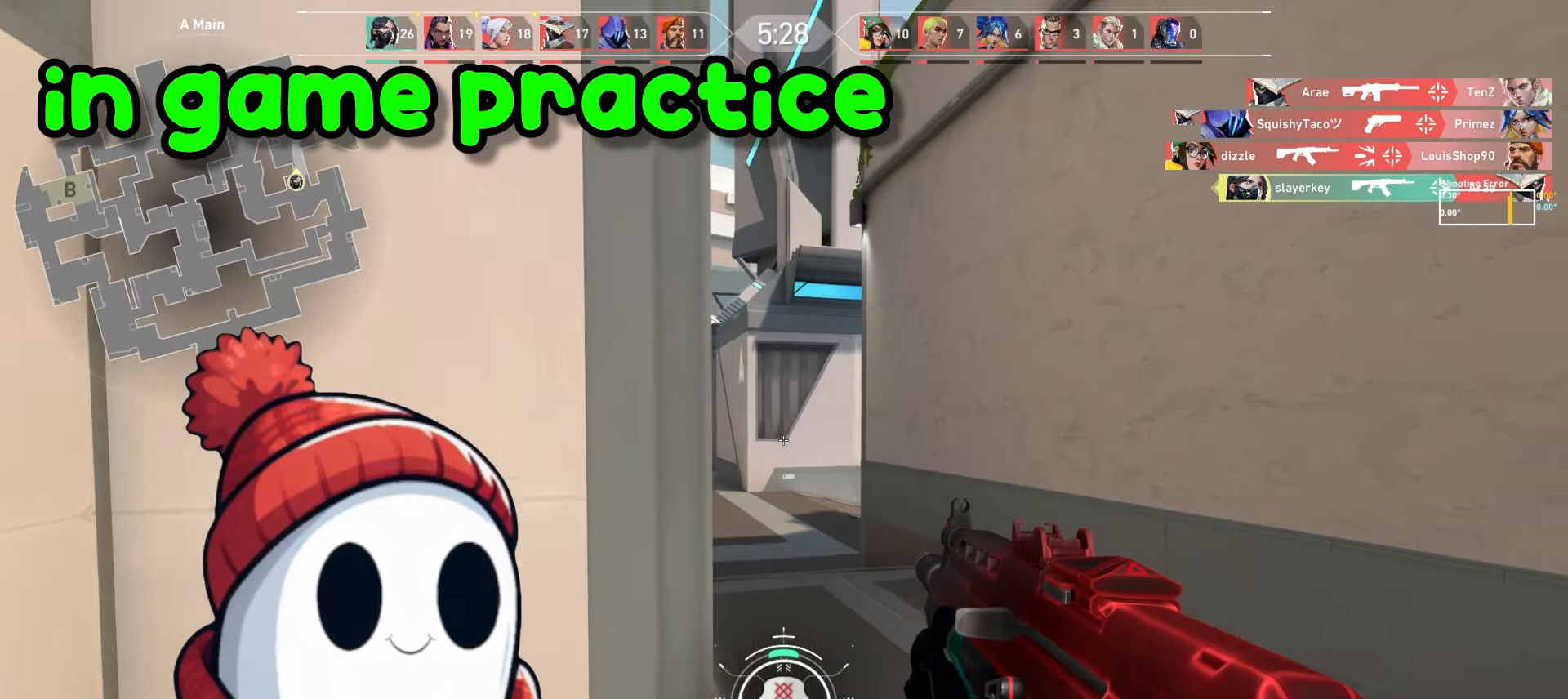
{"keys": ["a"], "mouse": [], "events": [[50, "a", "up"], [217, "d", "down"], [483, "a", "down"], [500, "d", "up"]]}
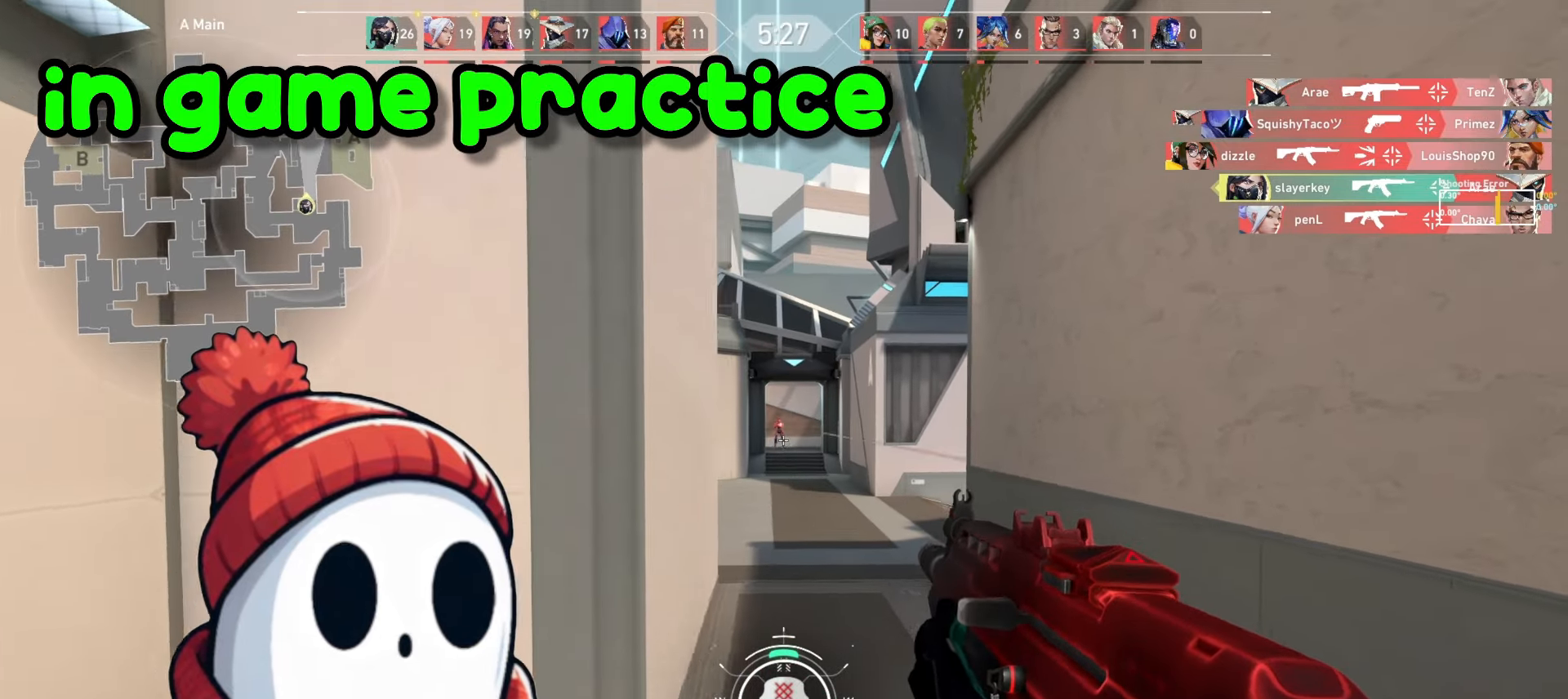
{"keys": ["d"], "mouse": [], "events": [[183, "a", "up"], [317, "mouse_left", "down"], [383, "a", "down"], [450, "a", "up"], [450, "mouse_left", "up"], [467, "d", "down"]]}
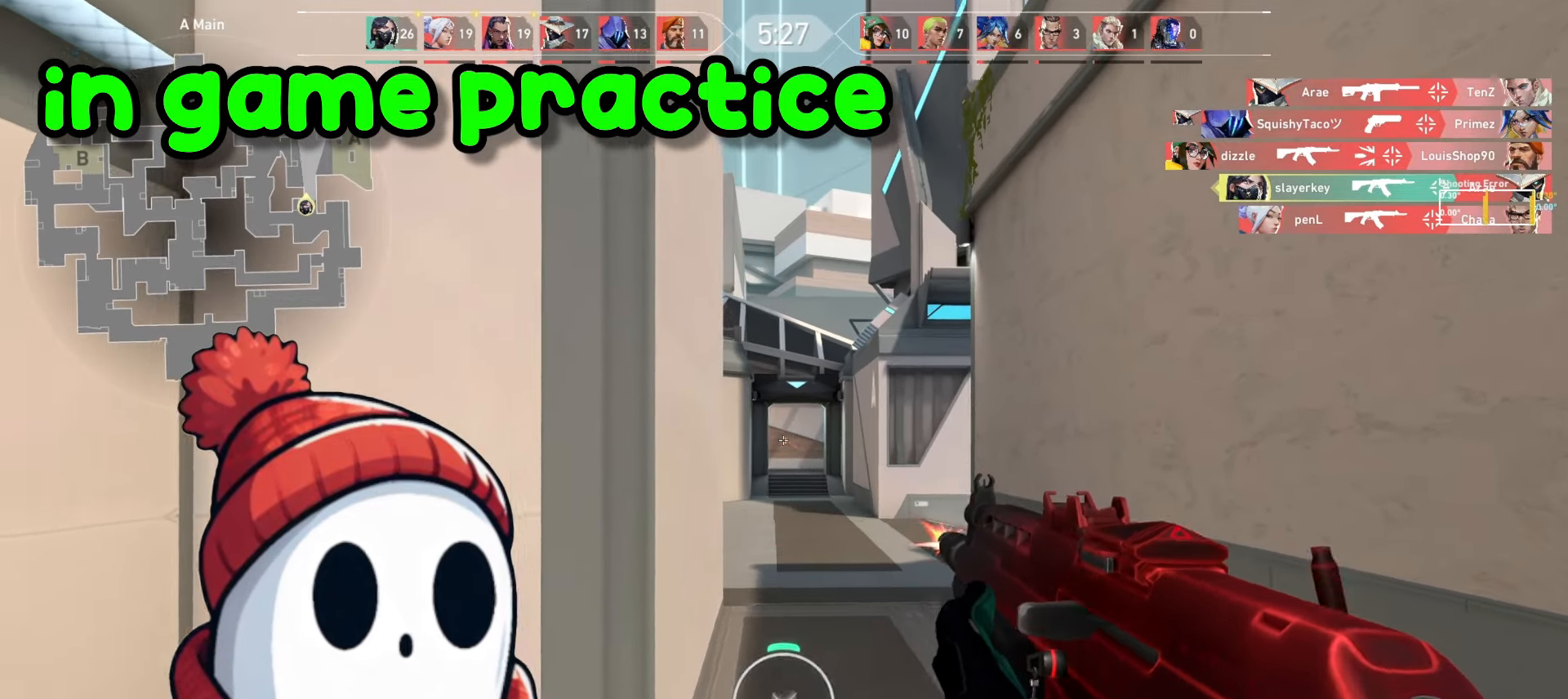
{"keys": [], "mouse": [], "events": [[367, "a", "down"], [400, "d", "up"], [467, "a", "up"]]}
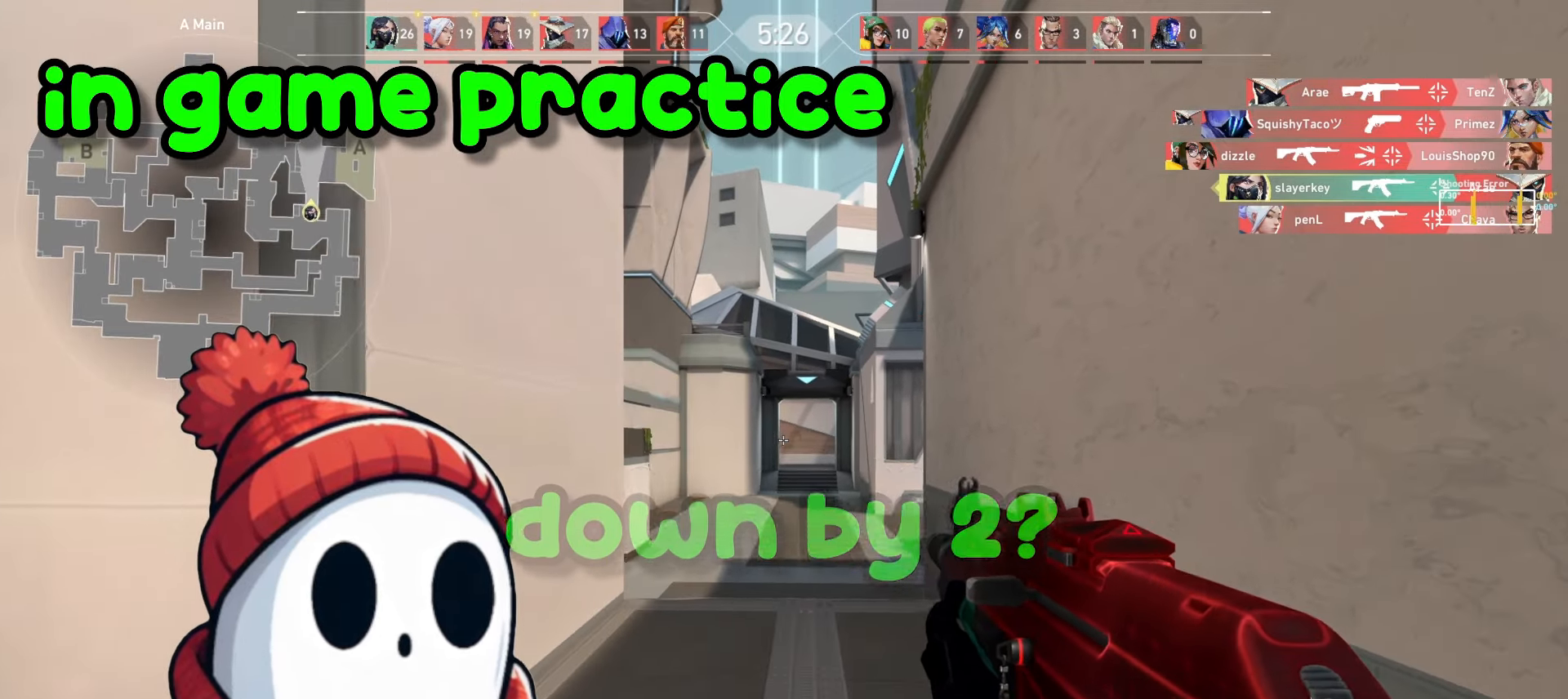
{"keys": ["w"], "mouse": [], "events": [[100, "w", "down"]]}
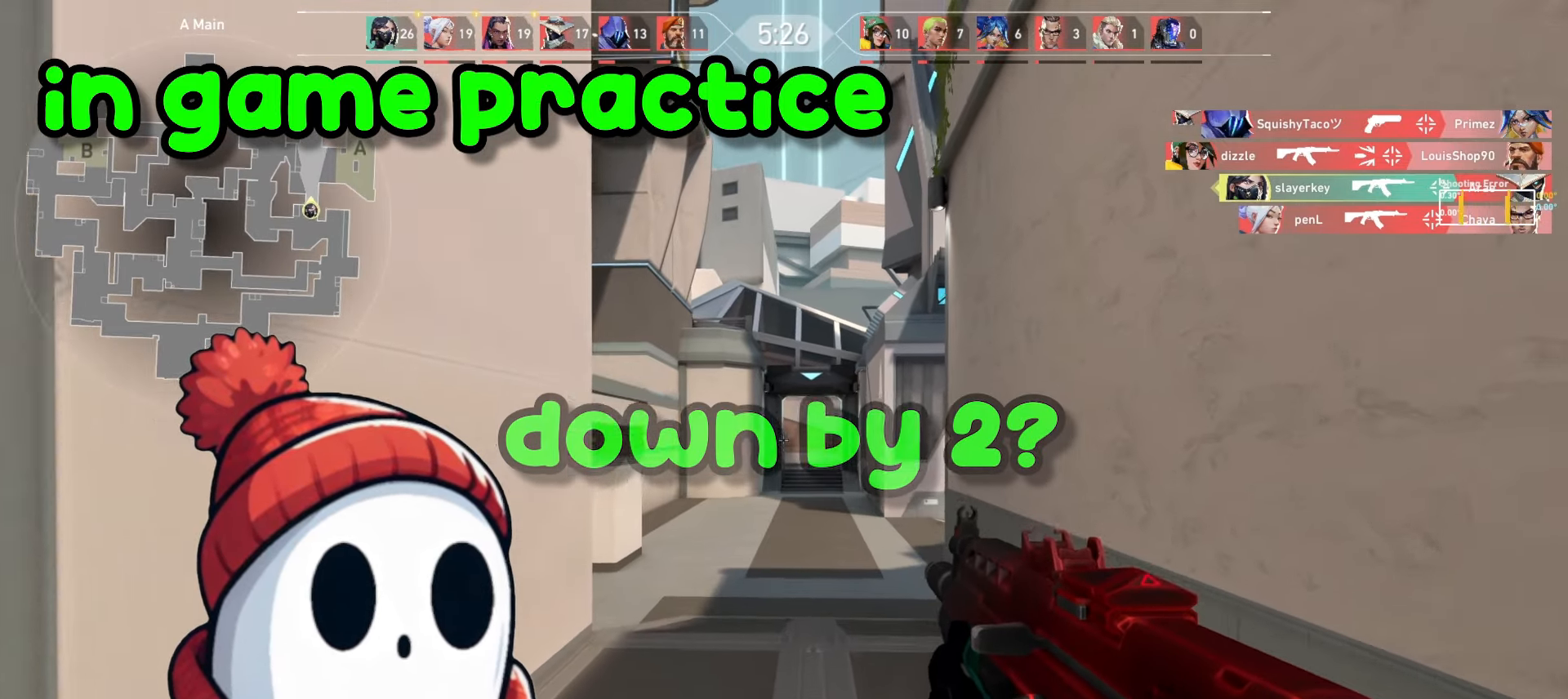
{"keys": ["a", "w"], "mouse": [], "events": [[33, "a", "down"], [100, "w", "up"], [167, "w", "down"]]}
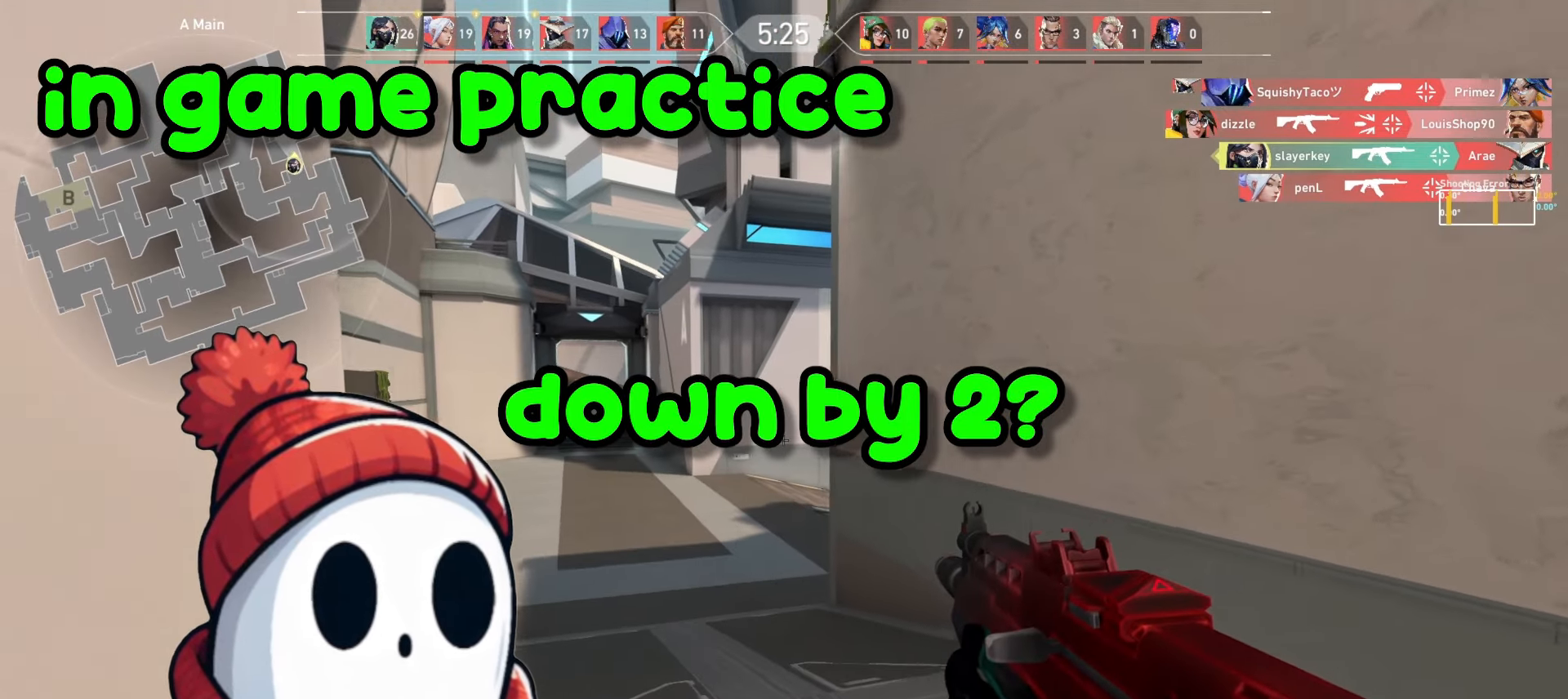
{"keys": [], "mouse": [], "events": [[450, "a", "up"], [467, "w", "up"]]}
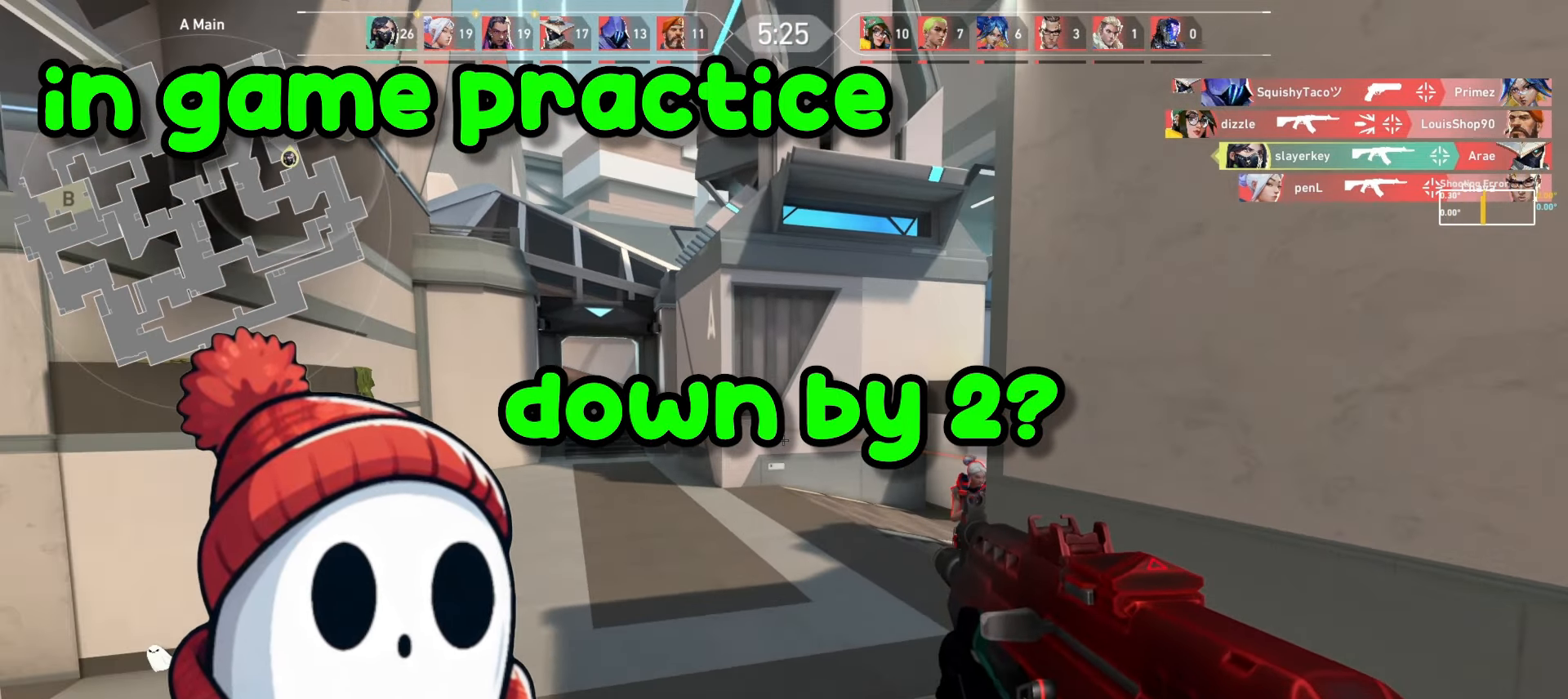
{"keys": [], "mouse": ["left"], "events": [[33, "d", "down"], [150, "w", "down"], [183, "d", "up"], [250, "d", "down"], [283, "d", "up"], [300, "a", "down"], [317, "w", "up"], [400, "mouse_left", "down"], [467, "a", "up"]]}
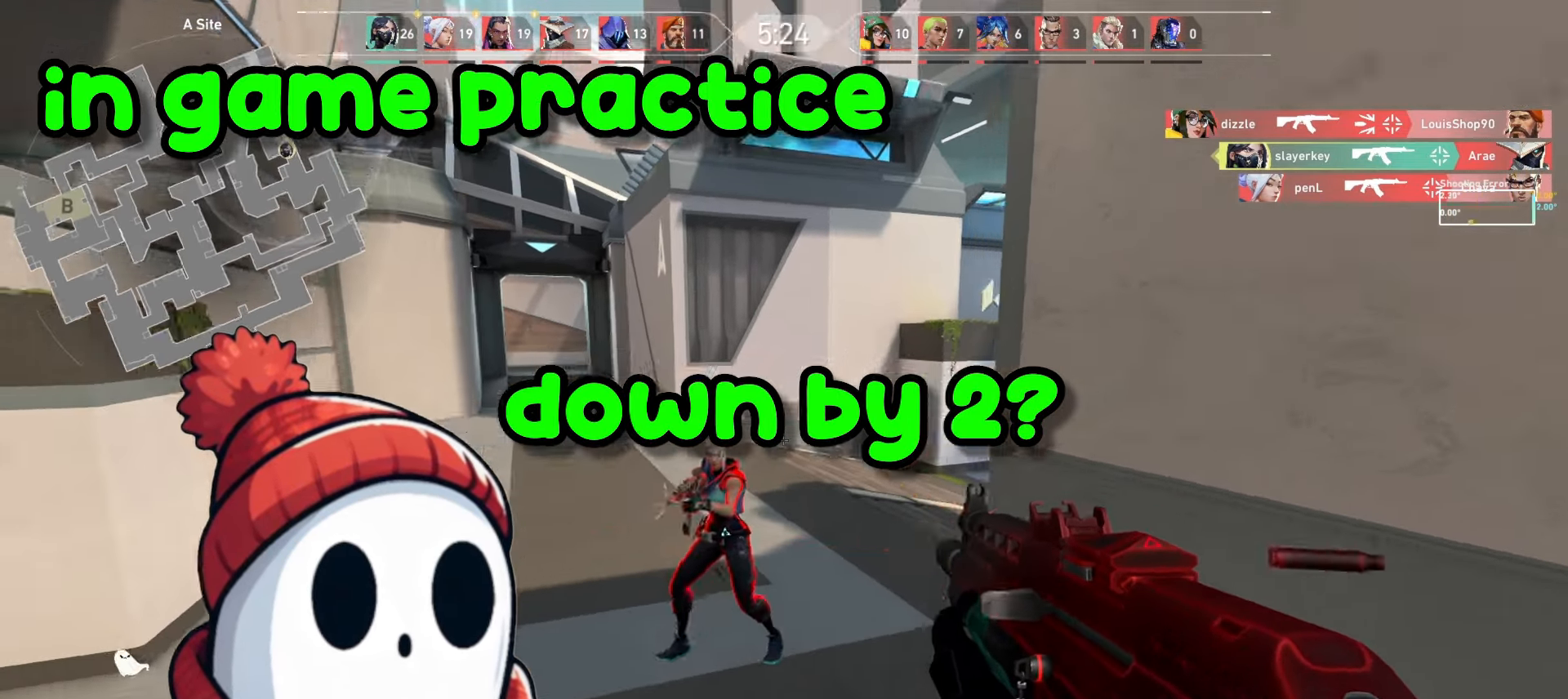
{"keys": [], "mouse": ["left"], "events": []}
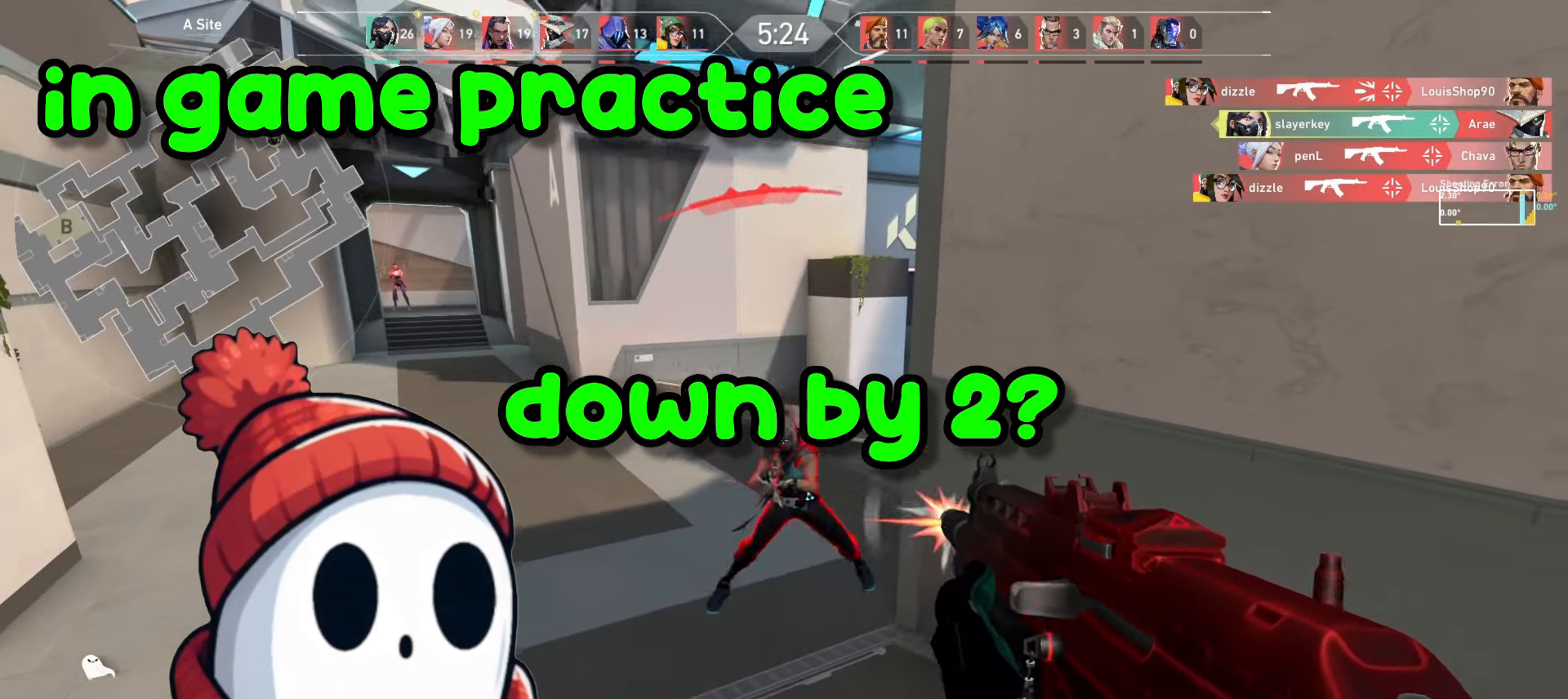
{"keys": ["d"], "mouse": [], "events": [[100, "w", "down"], [133, "a", "down"], [133, "mouse_left", "up"], [133, "w", "up"], [267, "d", "down"], [283, "a", "up"], [367, "d", "up"], [467, "d", "down"]]}
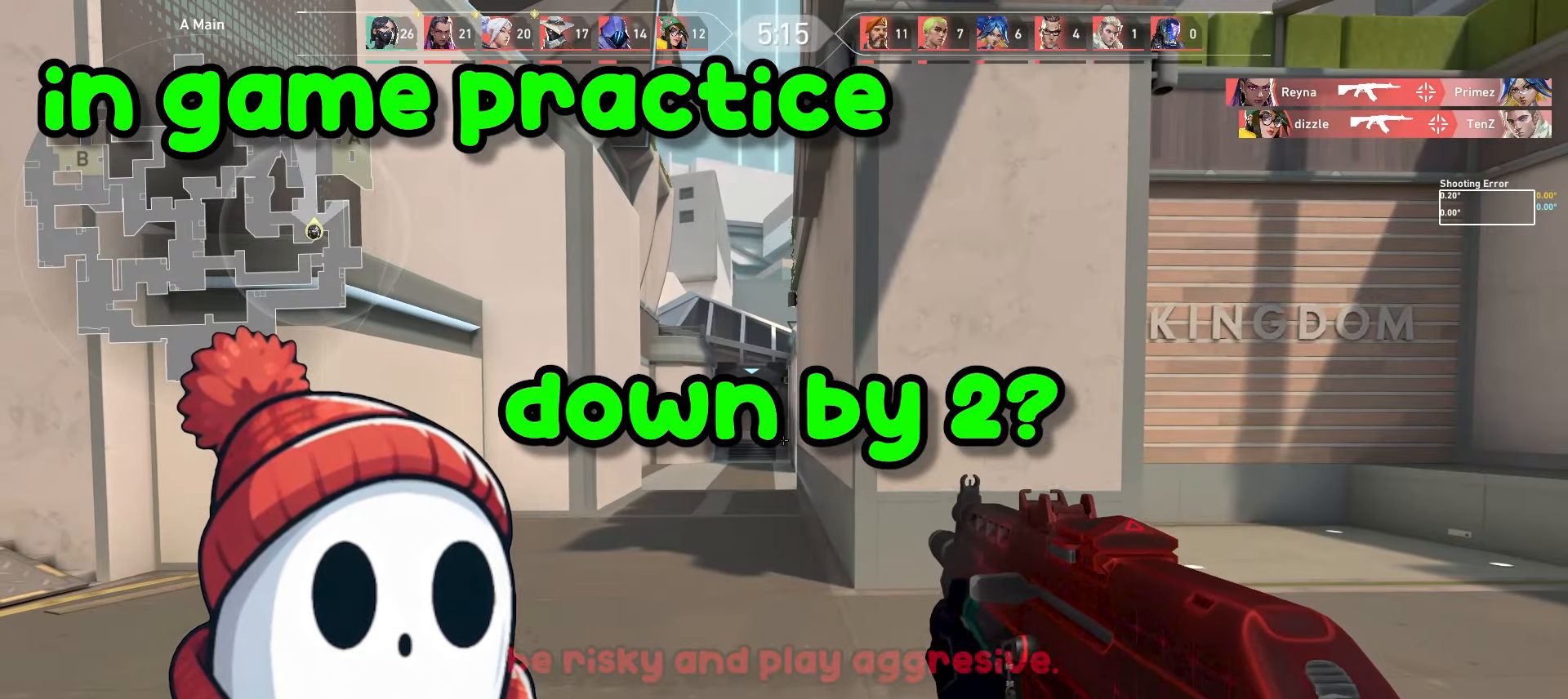
{"keys": ["a"], "mouse": [], "events": [[217, "a", "down"], [217, "d", "up"]]}
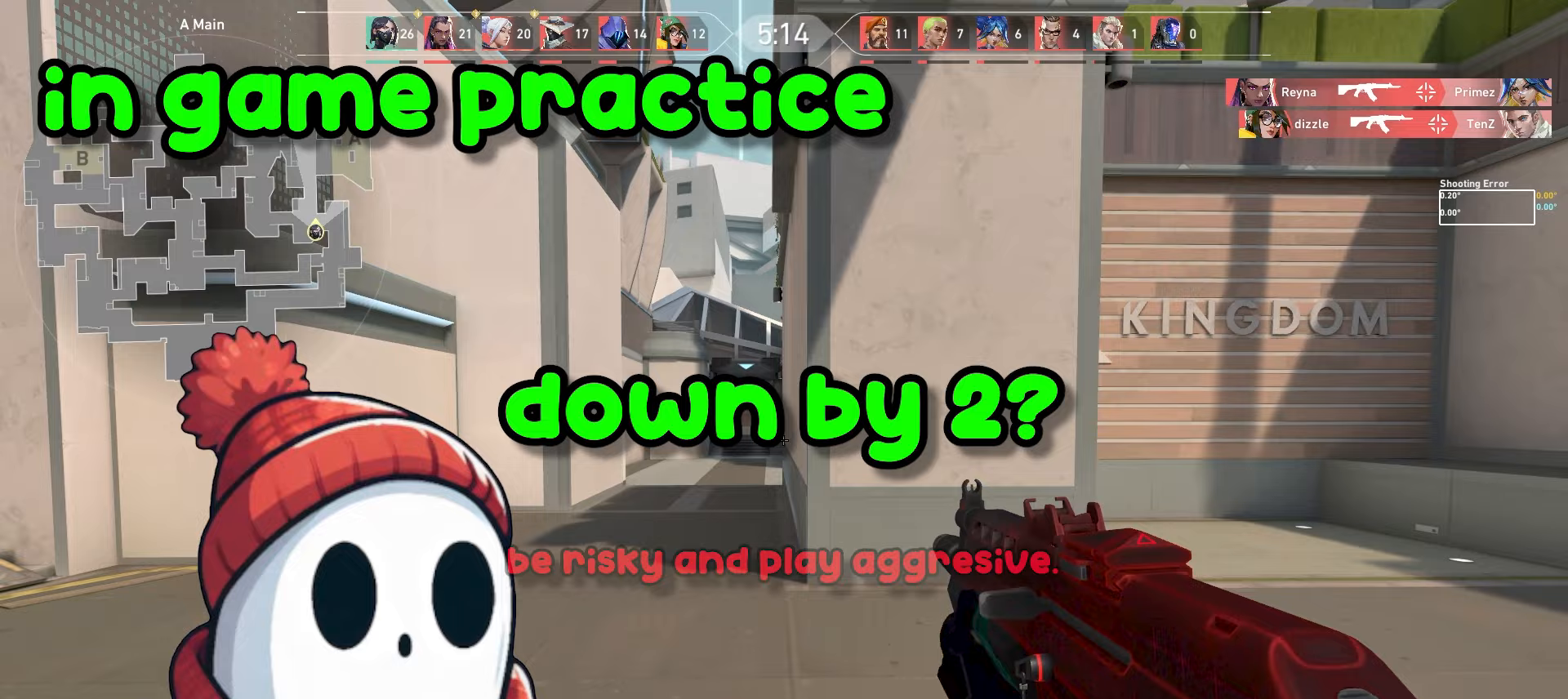
{"keys": ["a"], "mouse": [], "events": []}
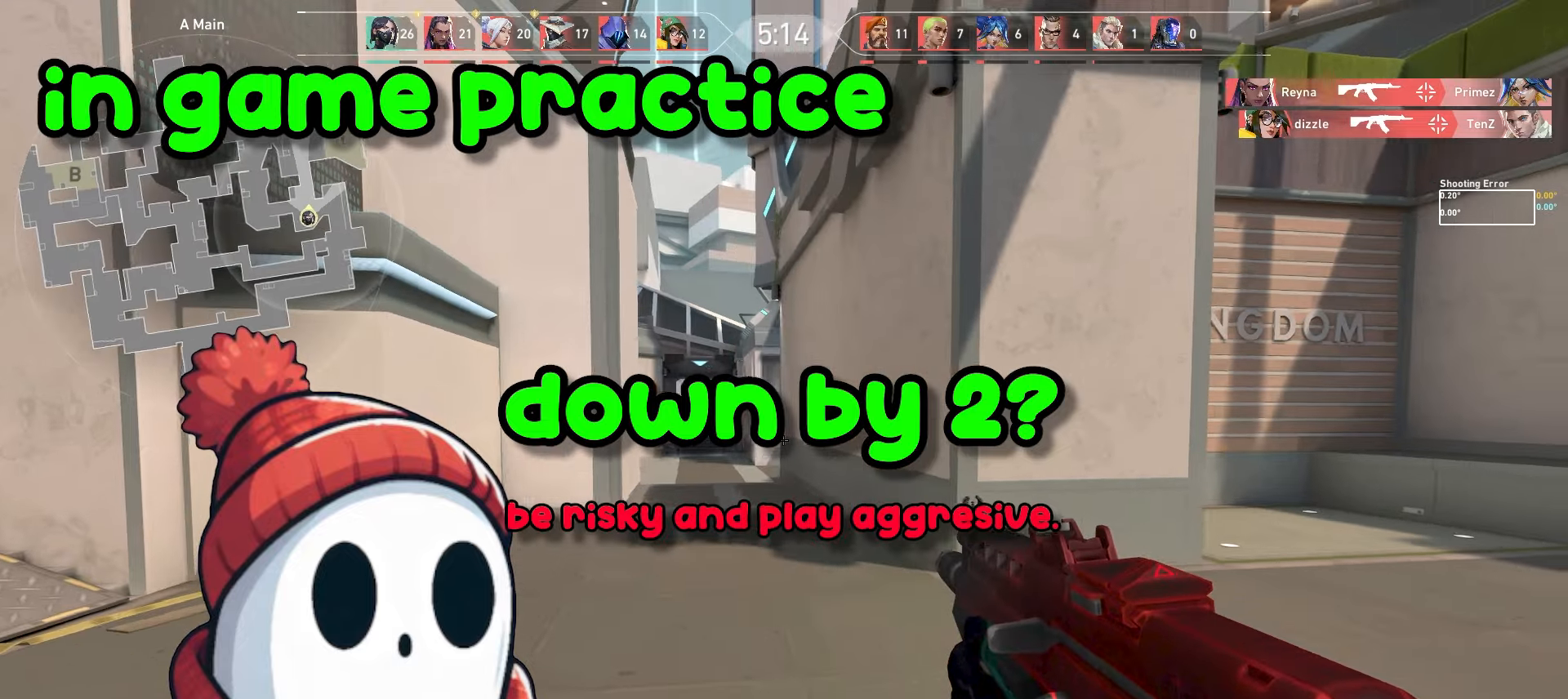
{"keys": ["a"], "mouse": [], "events": []}
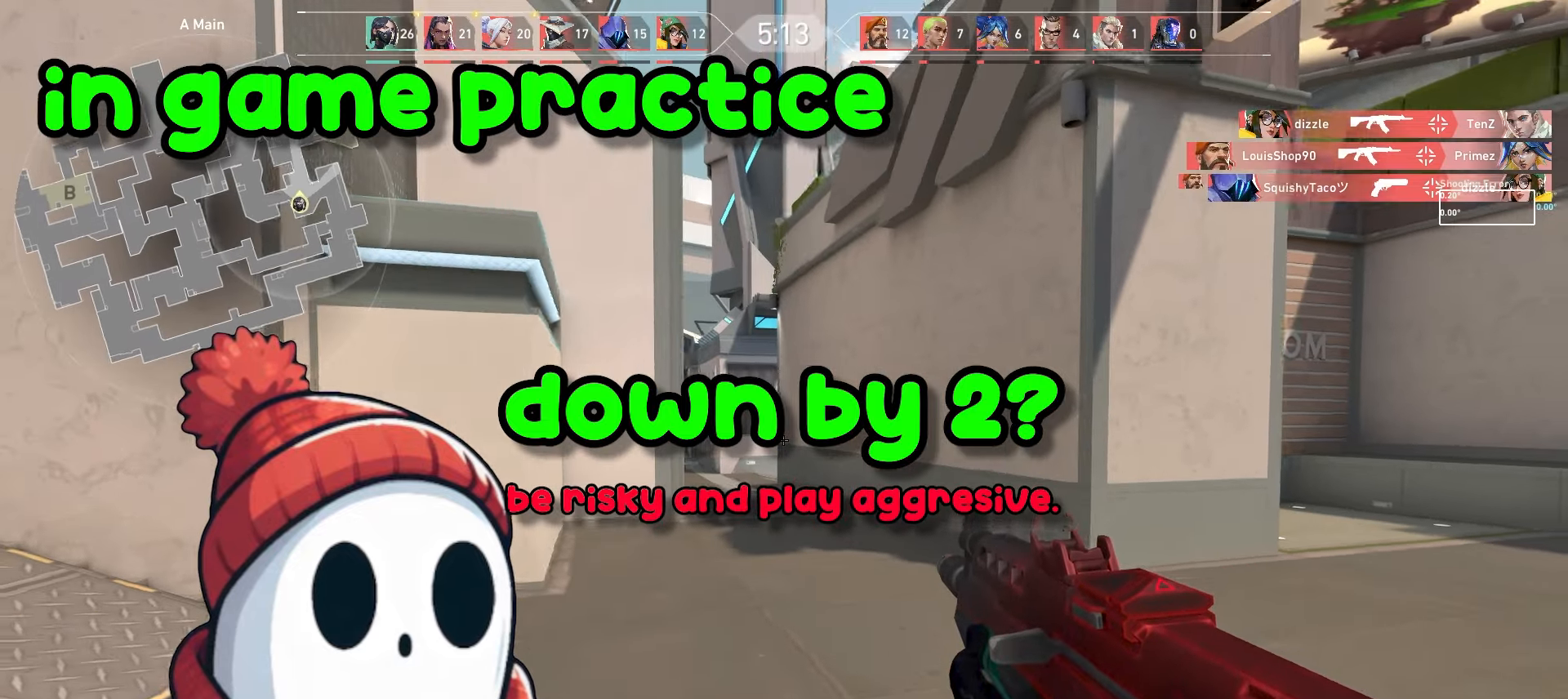
{"keys": ["a", "w"], "mouse": [], "events": [[100, "w", "down"]]}
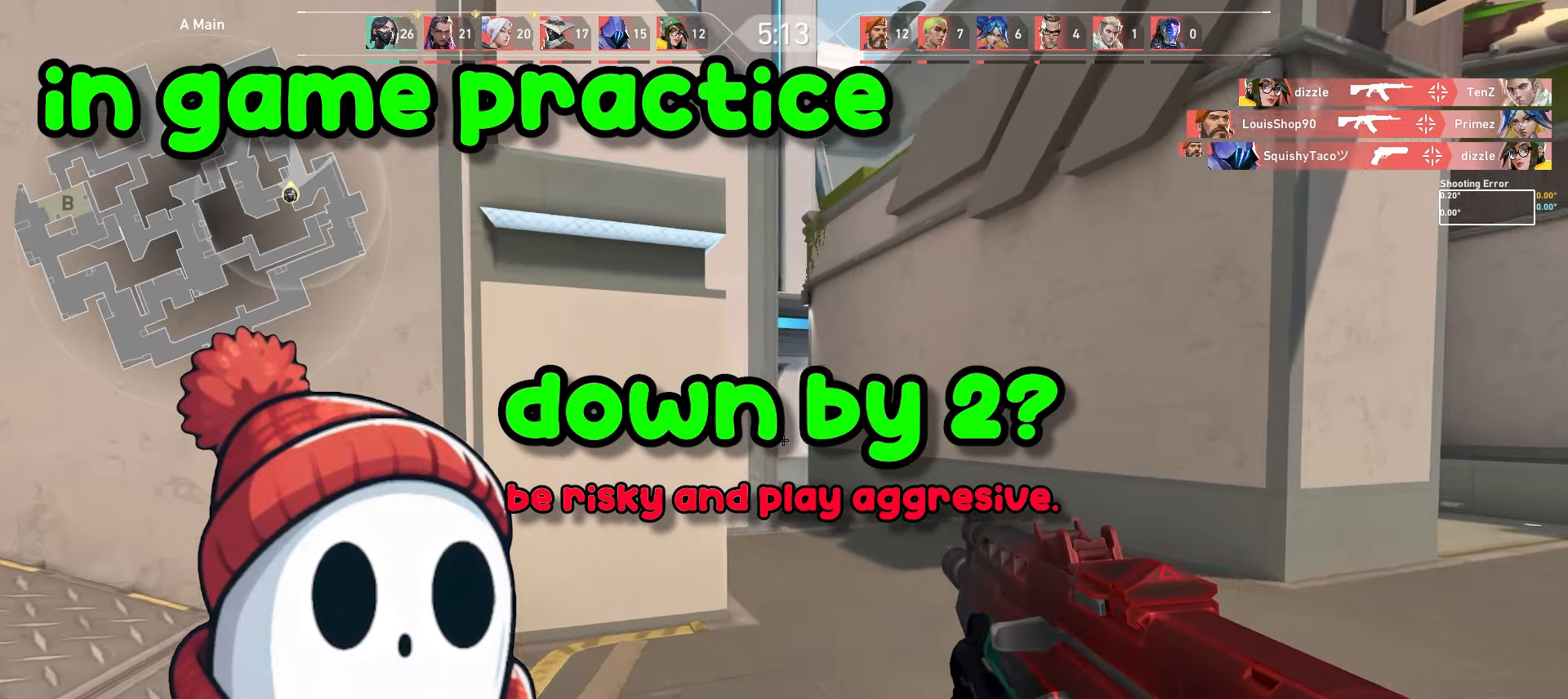
{"keys": ["a", "w"], "mouse": [], "events": []}
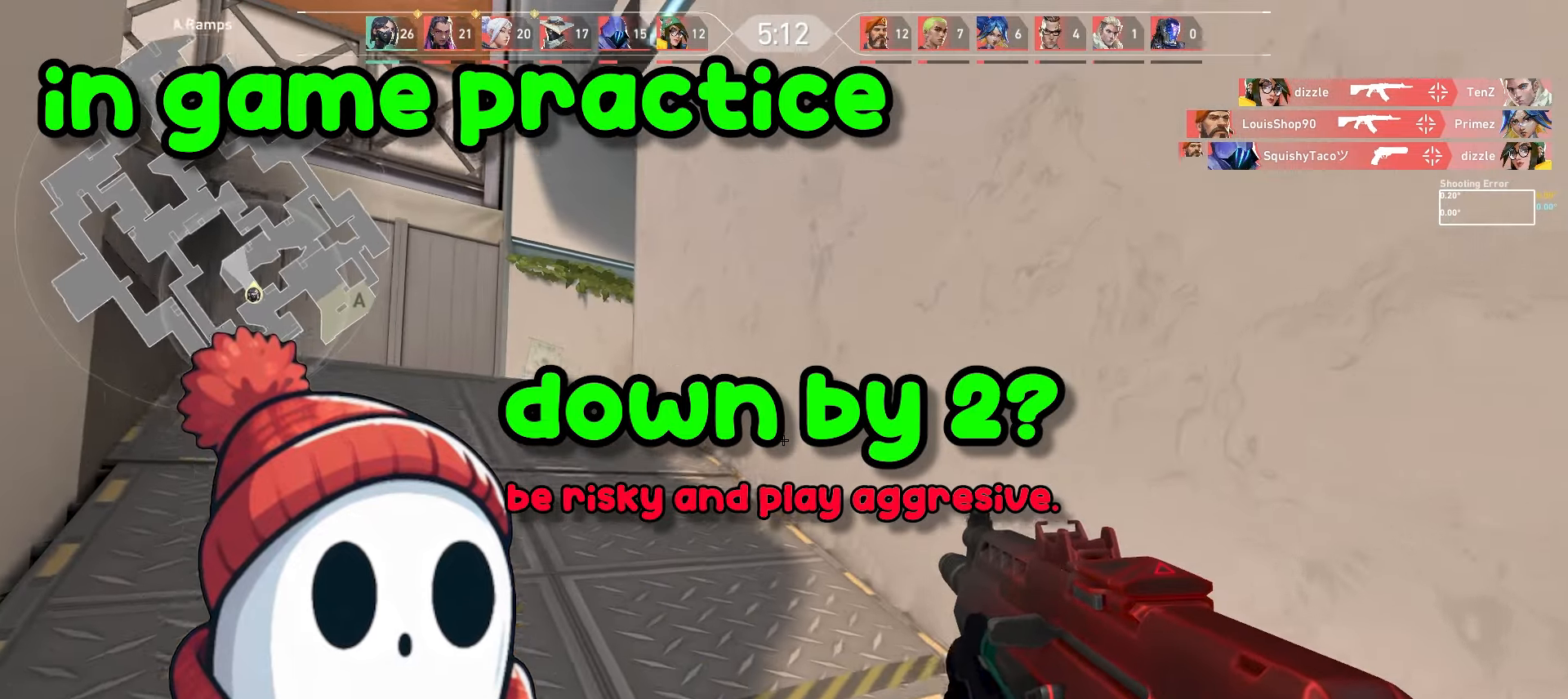
{"keys": ["w"], "mouse": [], "events": [[467, "a", "up"]]}
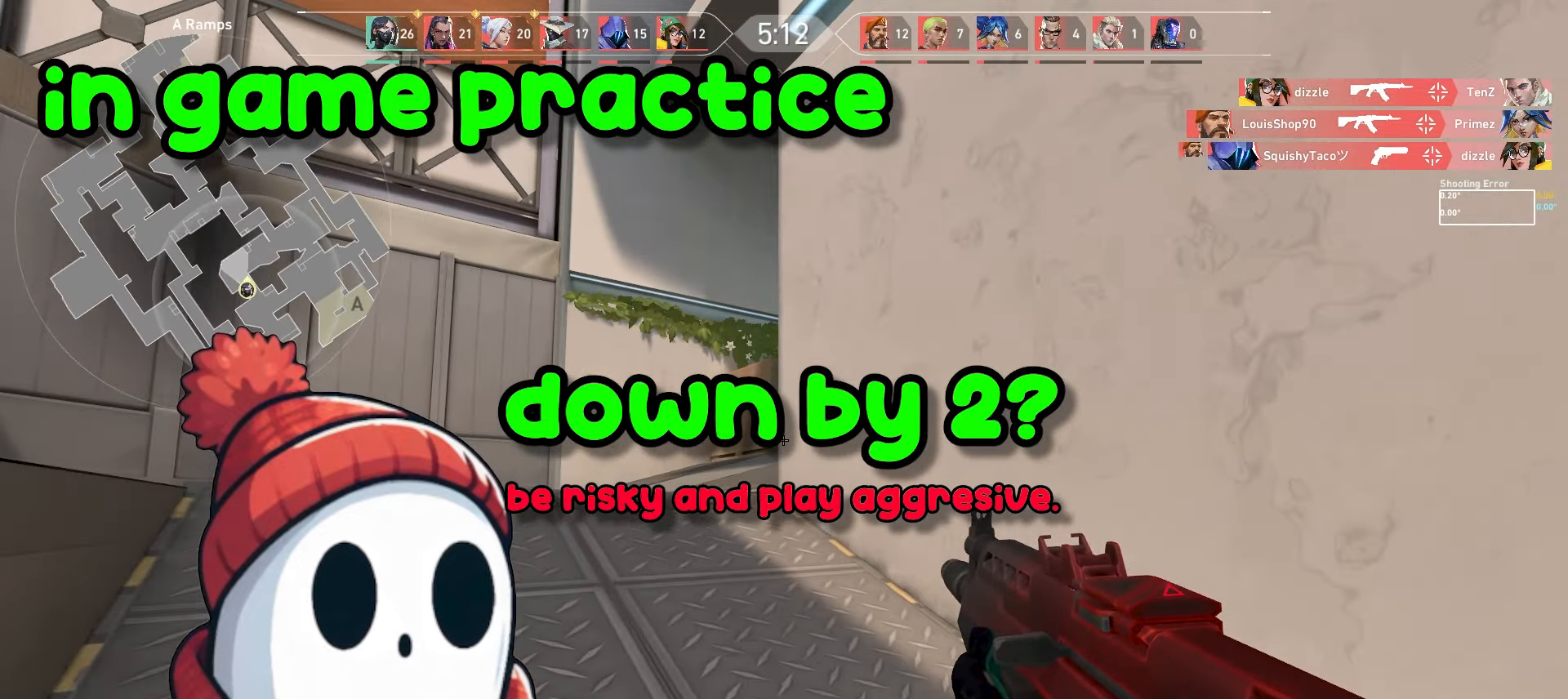
{"keys": ["a", "s"], "mouse": ["wheel"], "events": [[67, "a", "down"], [233, "w", "up"], [283, "mouse_wheel", "down"], [400, "s", "down"]]}
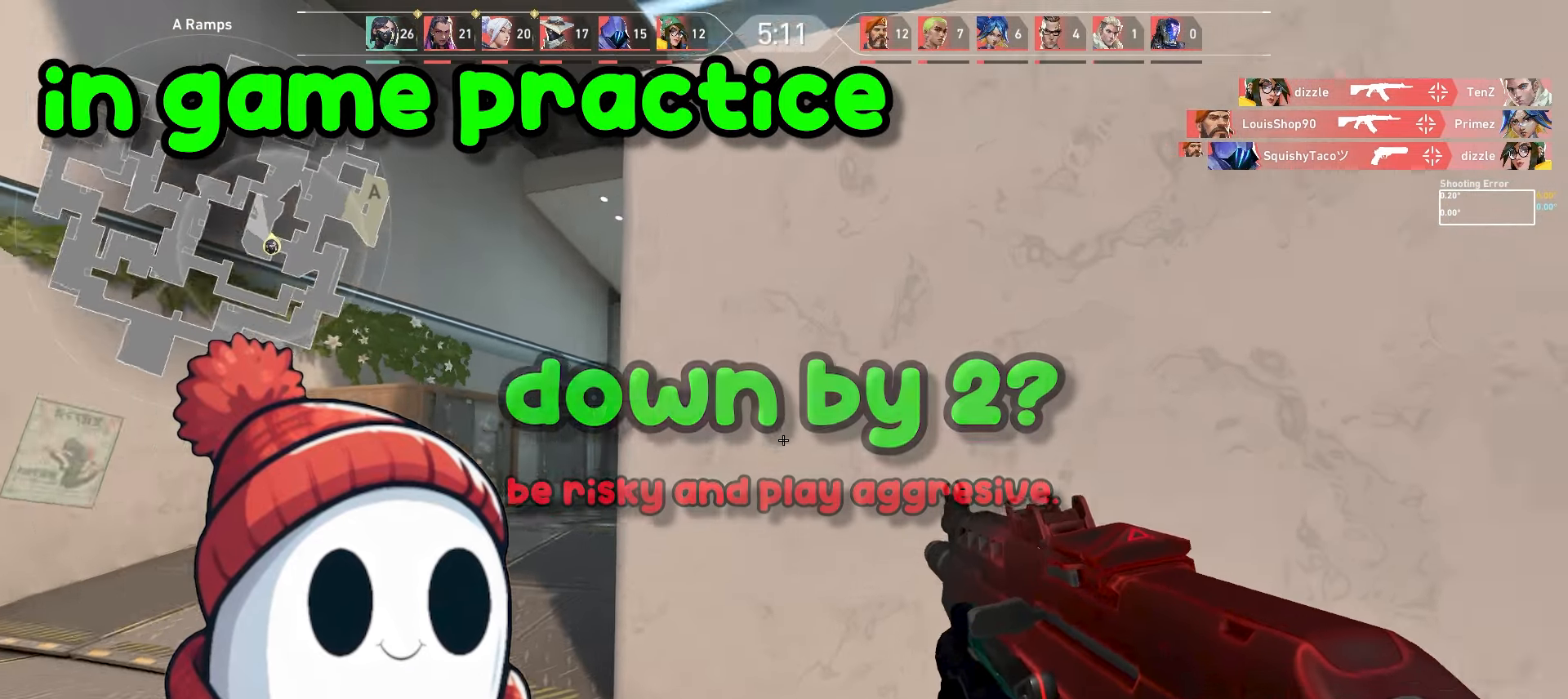
{"keys": ["a"], "mouse": [], "events": [[50, "mouse_wheel", "up"], [333, "s", "up"]]}
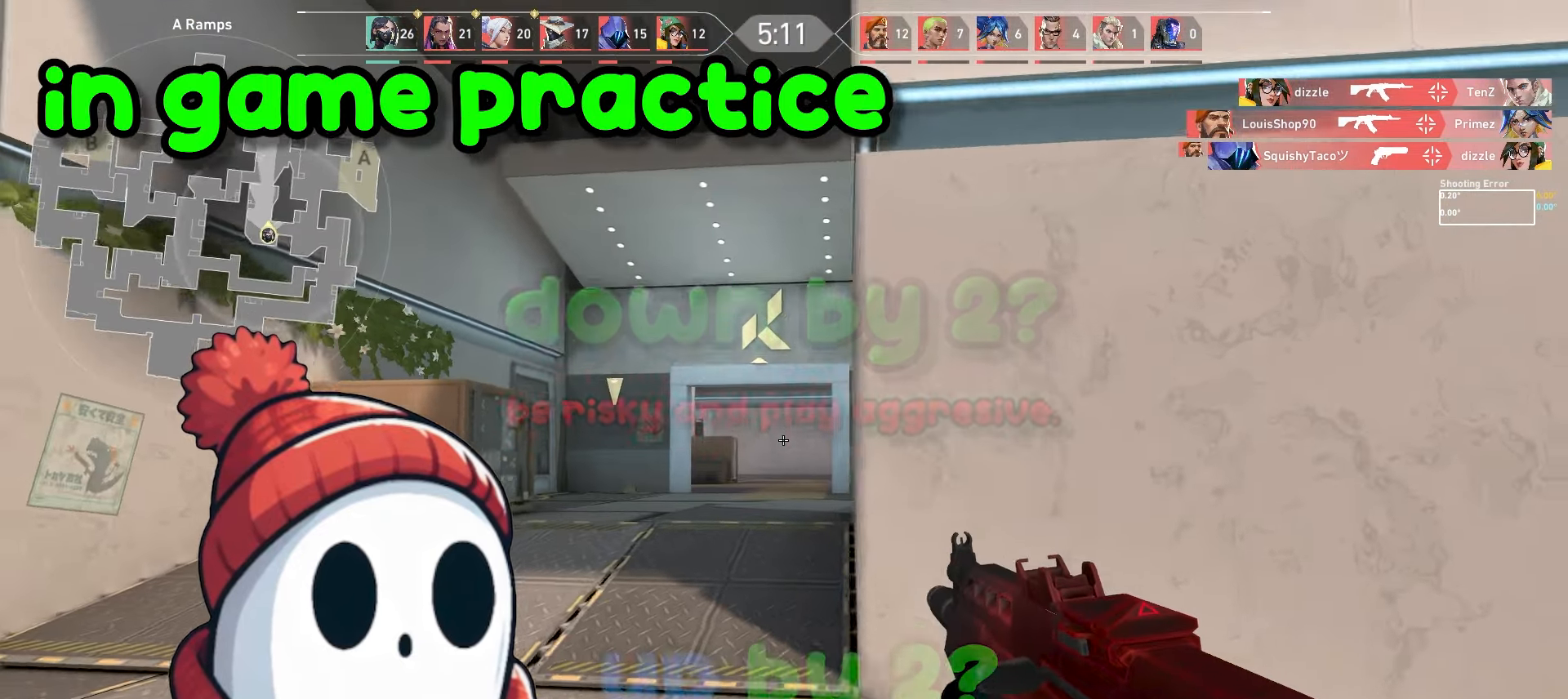
{"keys": ["a", "w"], "mouse": [], "events": [[333, "w", "down"]]}